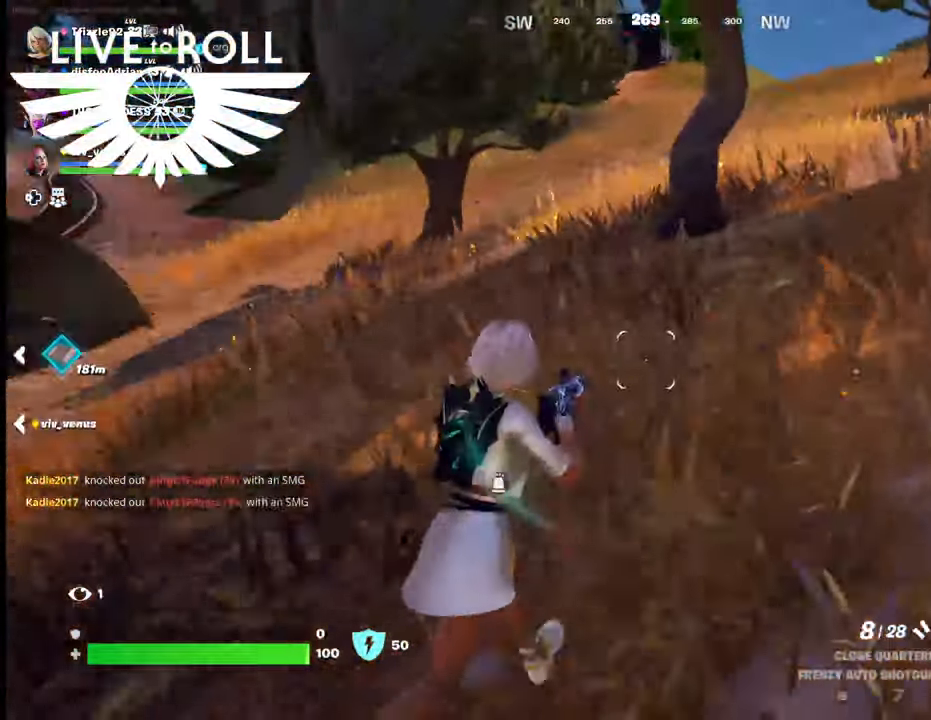
Gameplay with a controller (Xbox layout); each line is a JSON object with the inputs held at the frame after it. "events" lists button and stick changes between this image and that frame as [ms after this image, input, new state], when the widget could be followed in between.
{"buttons": [], "left_stick": "up", "right_stick": "center", "events": [[434, "left_stick", "up"]]}
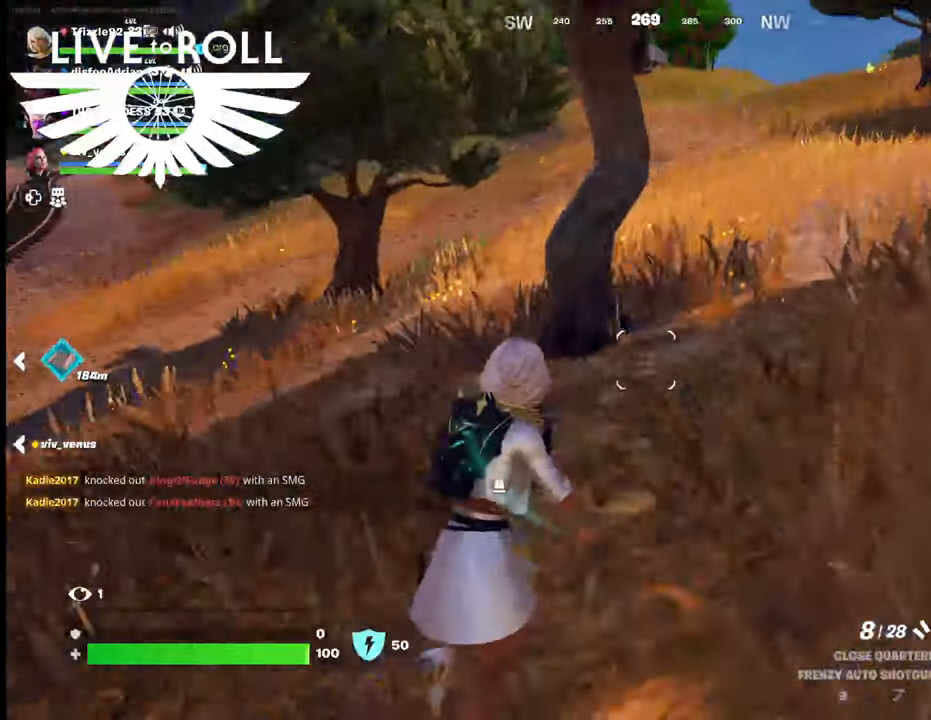
{"buttons": [], "left_stick": "up", "right_stick": "center", "events": []}
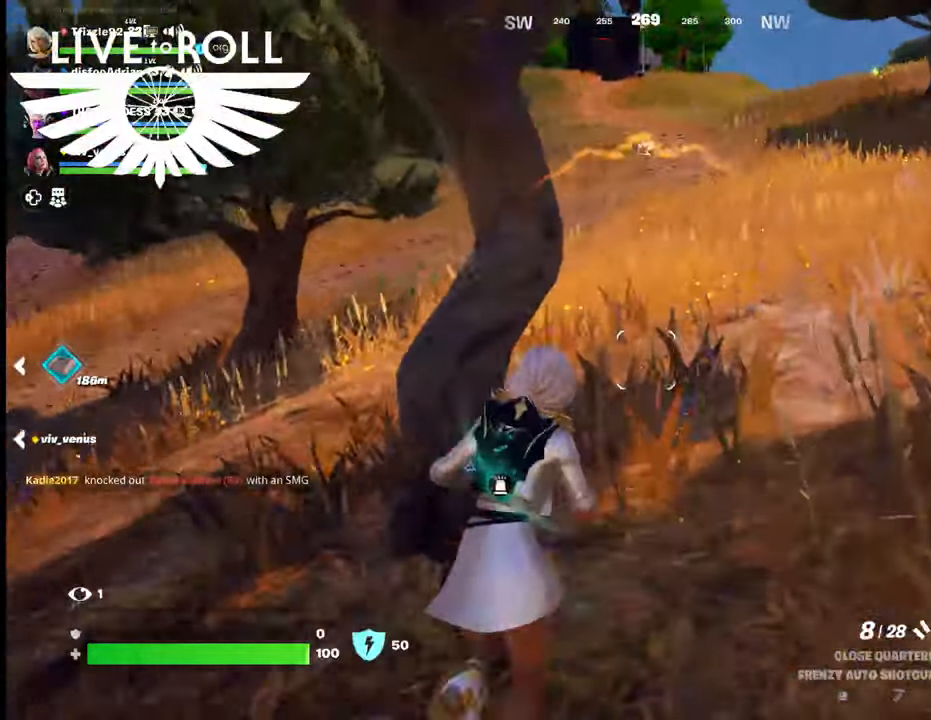
{"buttons": [], "left_stick": "up", "right_stick": "center", "events": []}
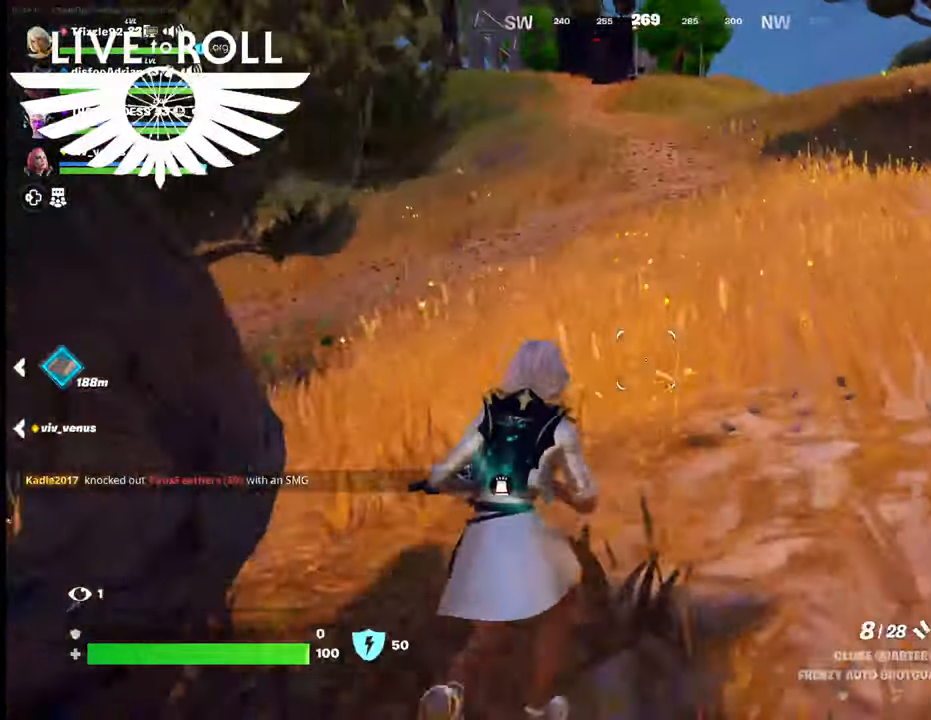
{"buttons": [], "left_stick": "up", "right_stick": "up", "events": [[67, "right_stick", "up"]]}
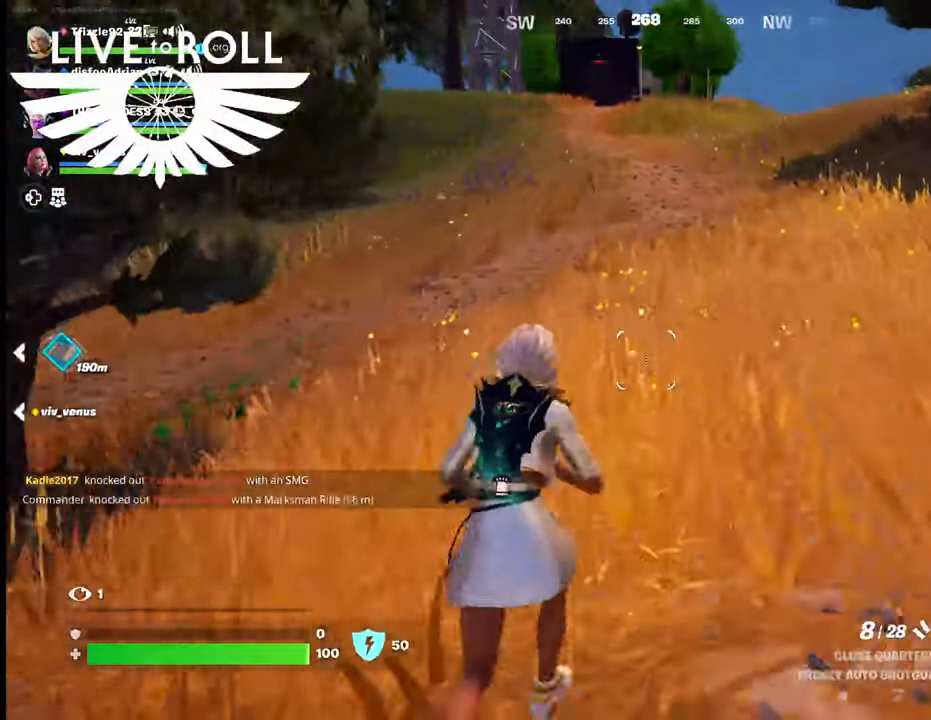
{"buttons": ["X"], "left_stick": "up", "right_stick": "center", "events": [[200, "right_stick", "center"], [434, "X", "down"]]}
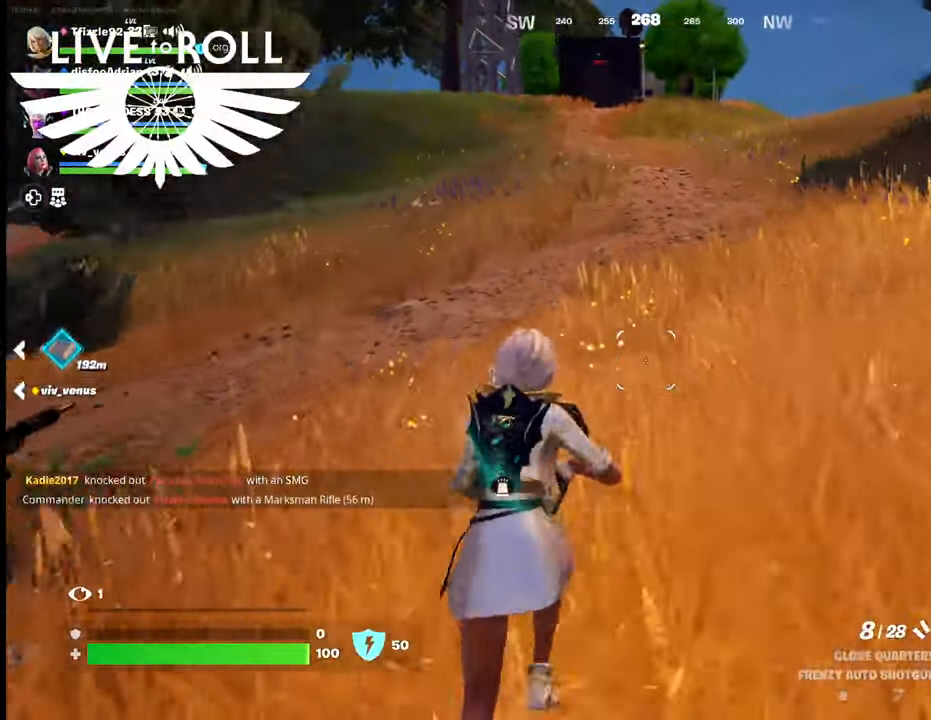
{"buttons": [], "left_stick": "up", "right_stick": "center", "events": [[67, "X", "up"]]}
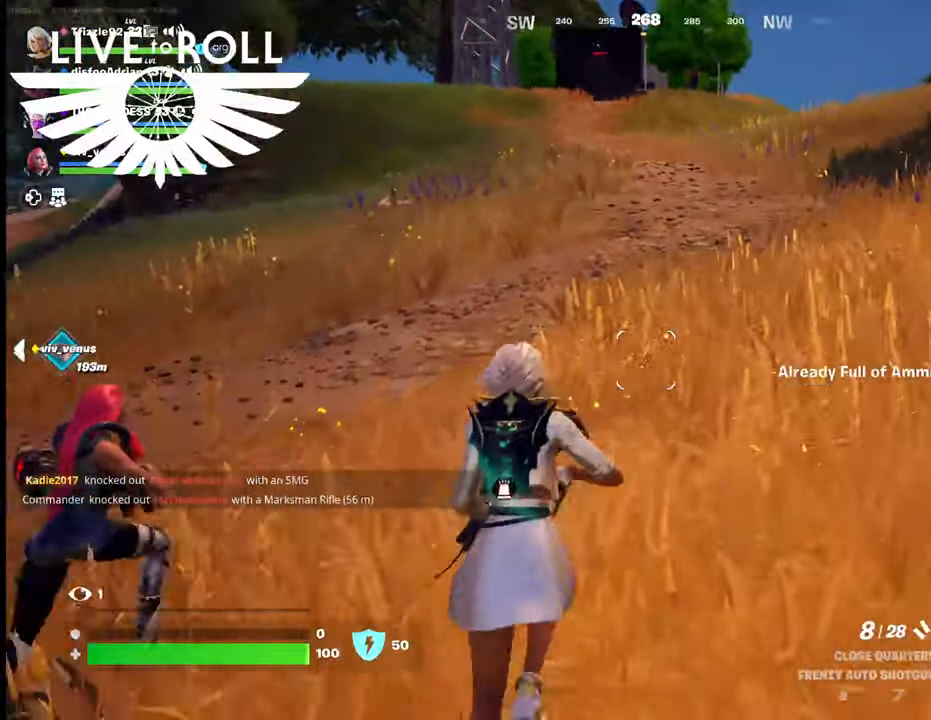
{"buttons": ["L3"], "left_stick": "up", "right_stick": "center", "events": [[367, "L3", "down"]]}
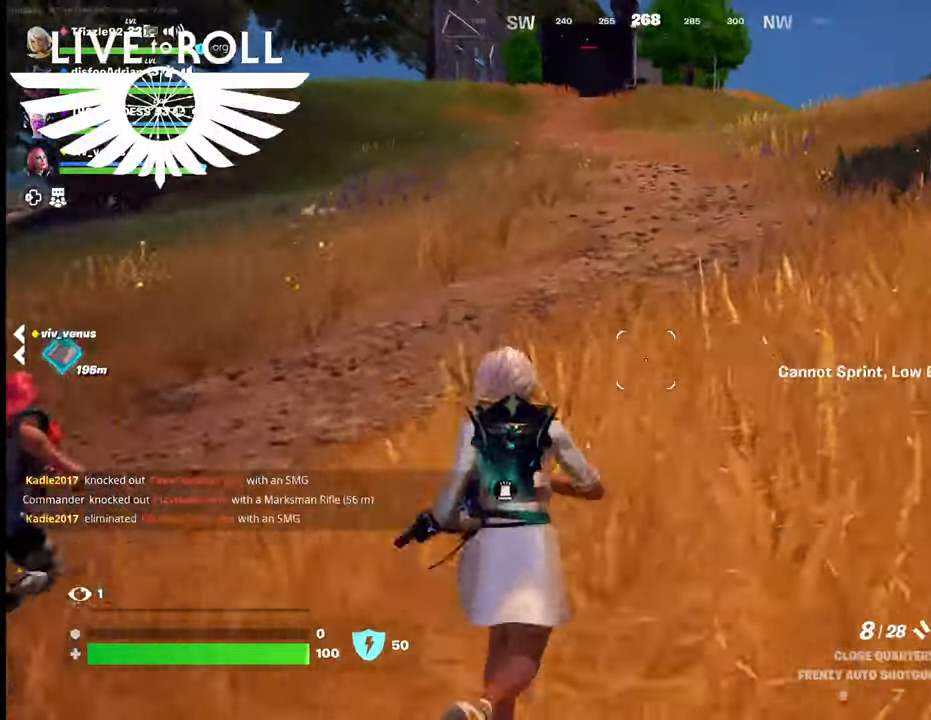
{"buttons": ["L3"], "left_stick": "up", "right_stick": "center", "events": []}
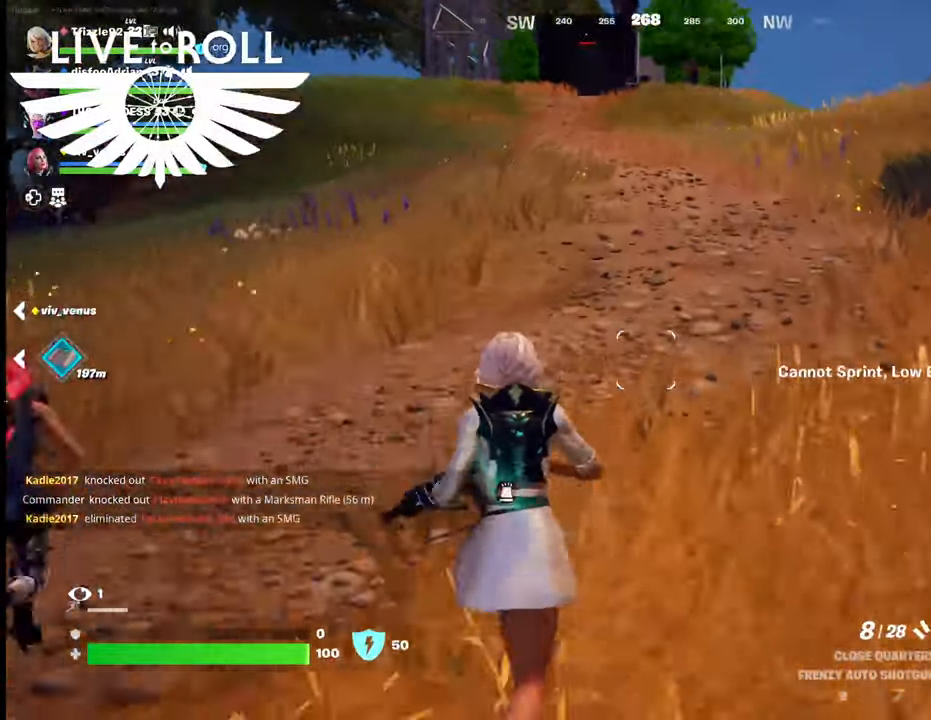
{"buttons": [], "left_stick": "up", "right_stick": "center", "events": [[267, "L3", "up"]]}
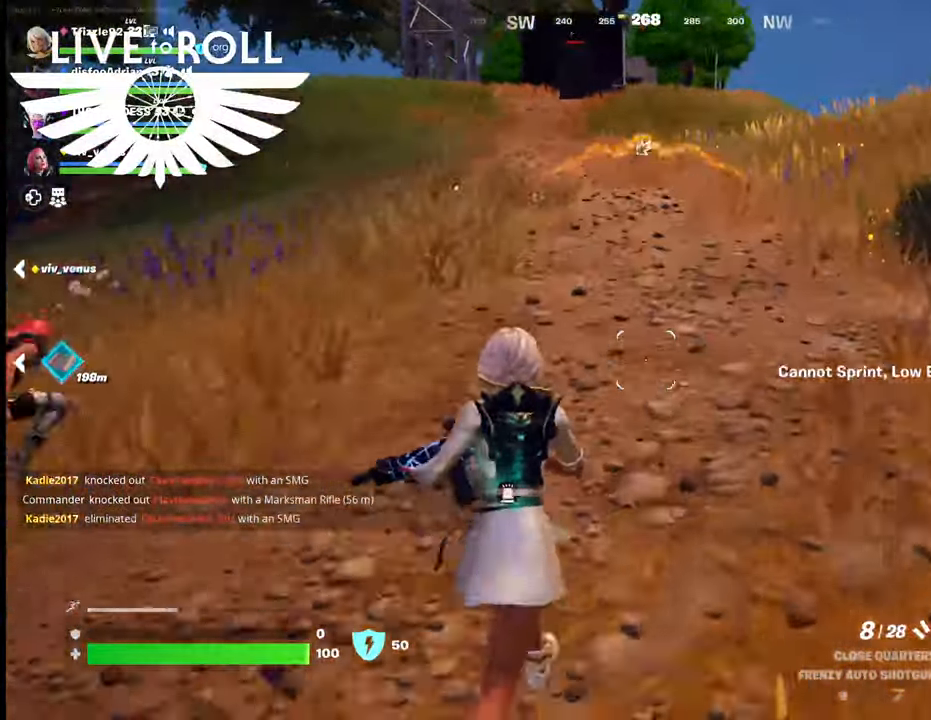
{"buttons": [], "left_stick": "up", "right_stick": "center", "events": [[134, "L3", "down"], [500, "L3", "up"]]}
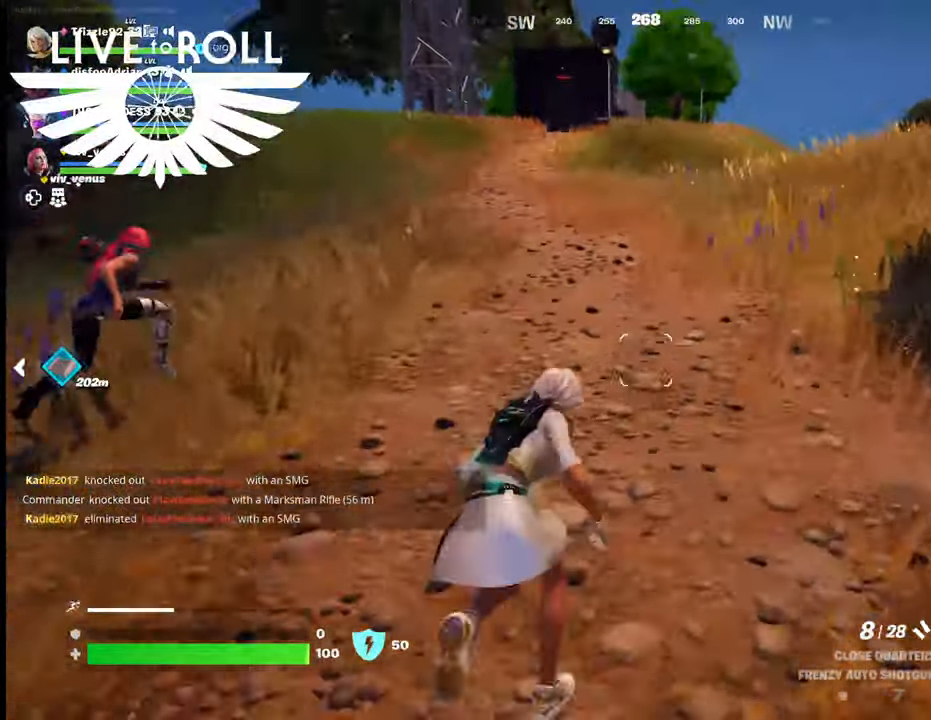
{"buttons": [], "left_stick": "up", "right_stick": "center", "events": []}
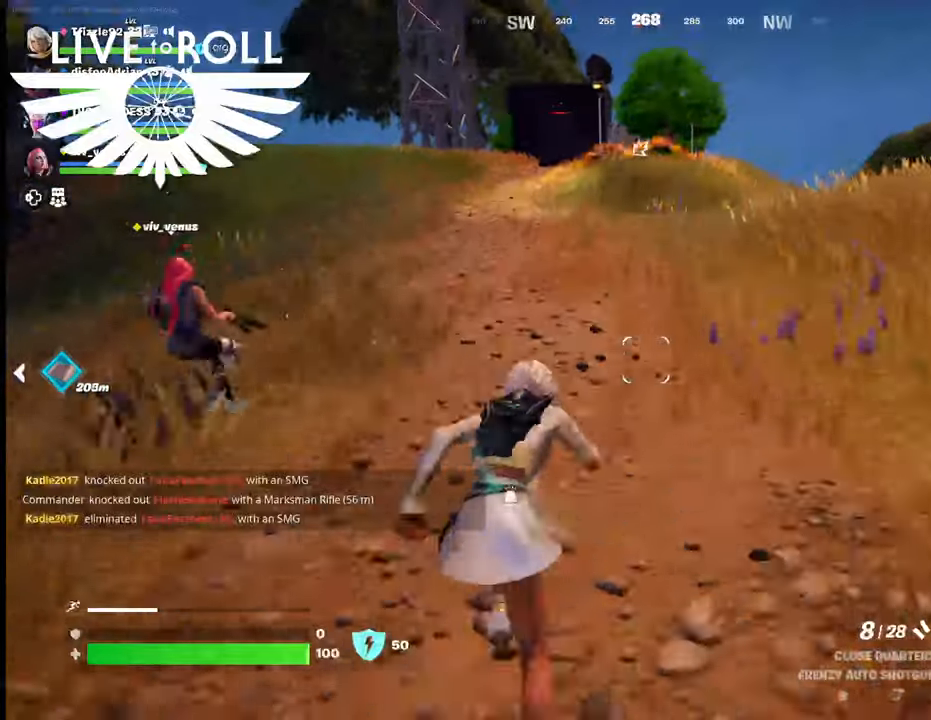
{"buttons": [], "left_stick": "up", "right_stick": "center", "events": []}
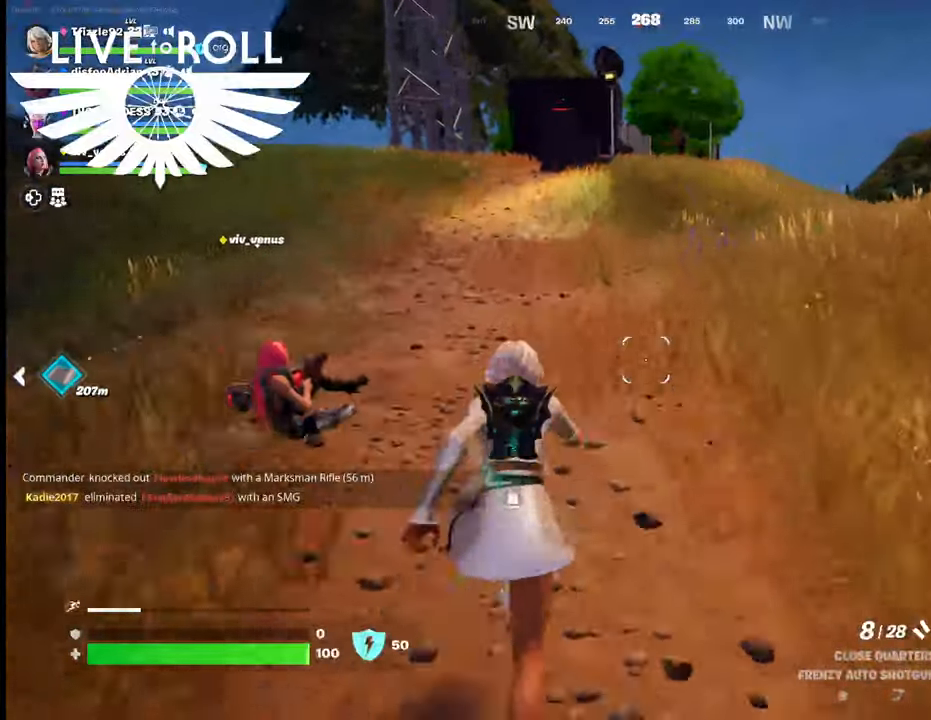
{"buttons": [], "left_stick": "up", "right_stick": "center", "events": []}
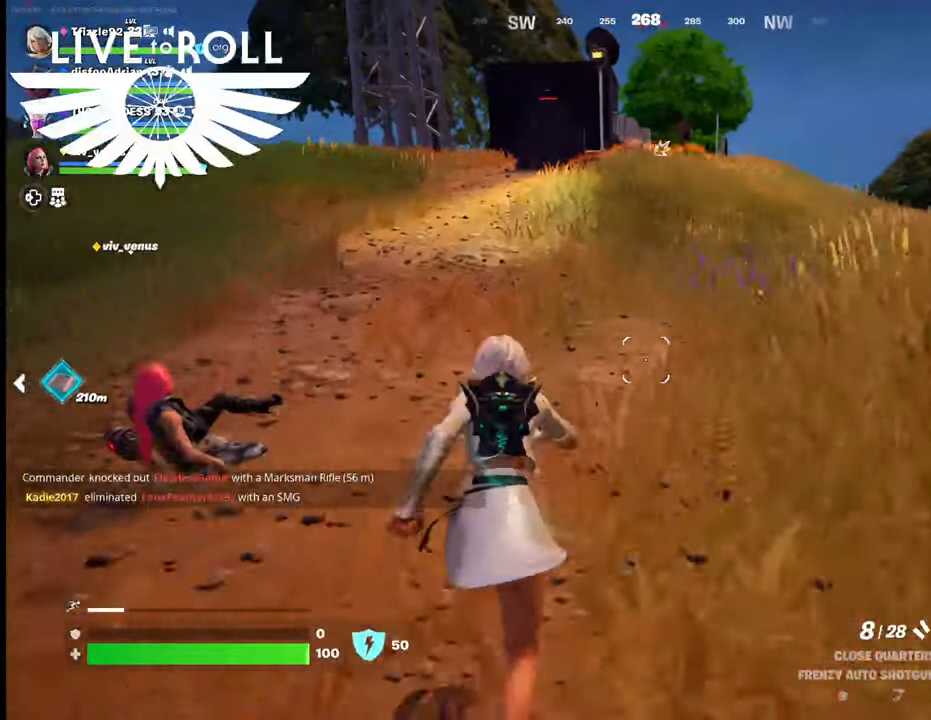
{"buttons": [], "left_stick": "up", "right_stick": "center", "events": []}
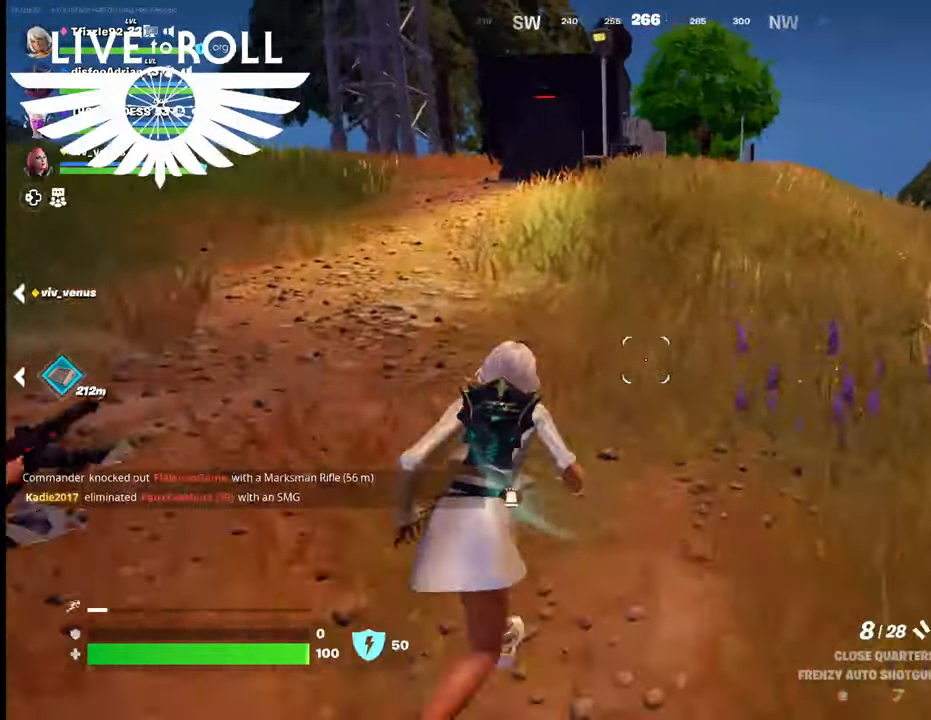
{"buttons": [], "left_stick": "up", "right_stick": "center", "events": []}
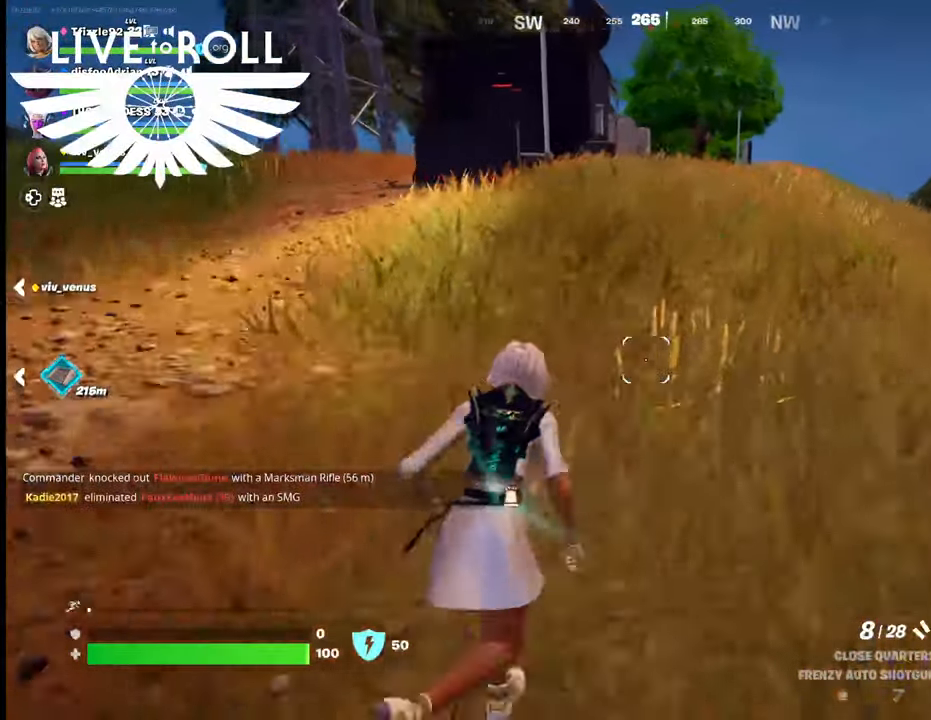
{"buttons": [], "left_stick": "up", "right_stick": "center", "events": []}
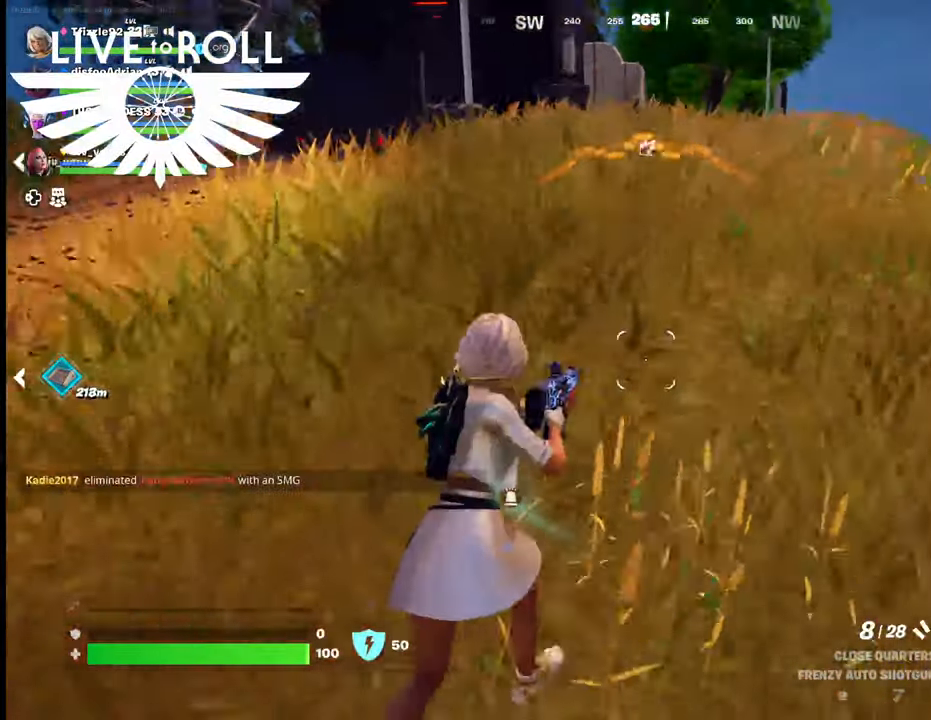
{"buttons": [], "left_stick": "up", "right_stick": "center", "events": []}
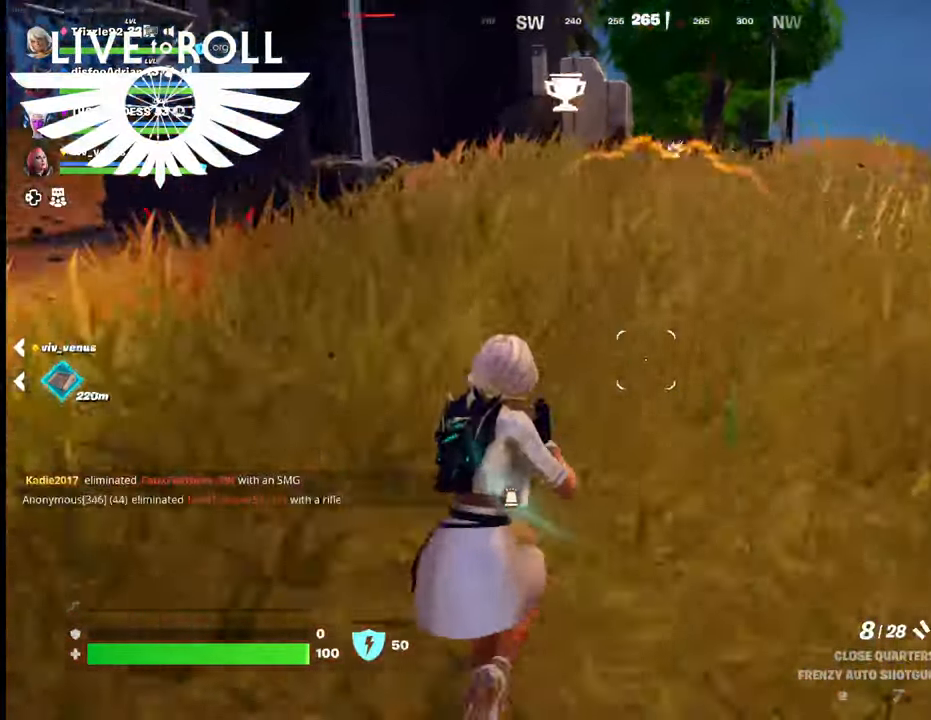
{"buttons": [], "left_stick": "up", "right_stick": "center", "events": []}
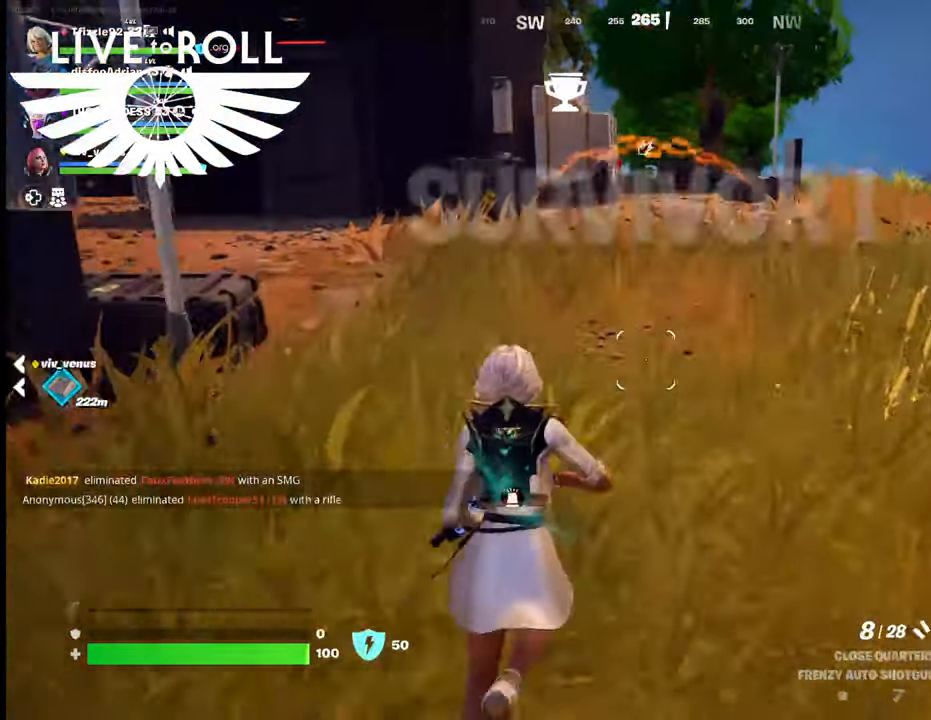
{"buttons": [], "left_stick": "up", "right_stick": "center", "events": []}
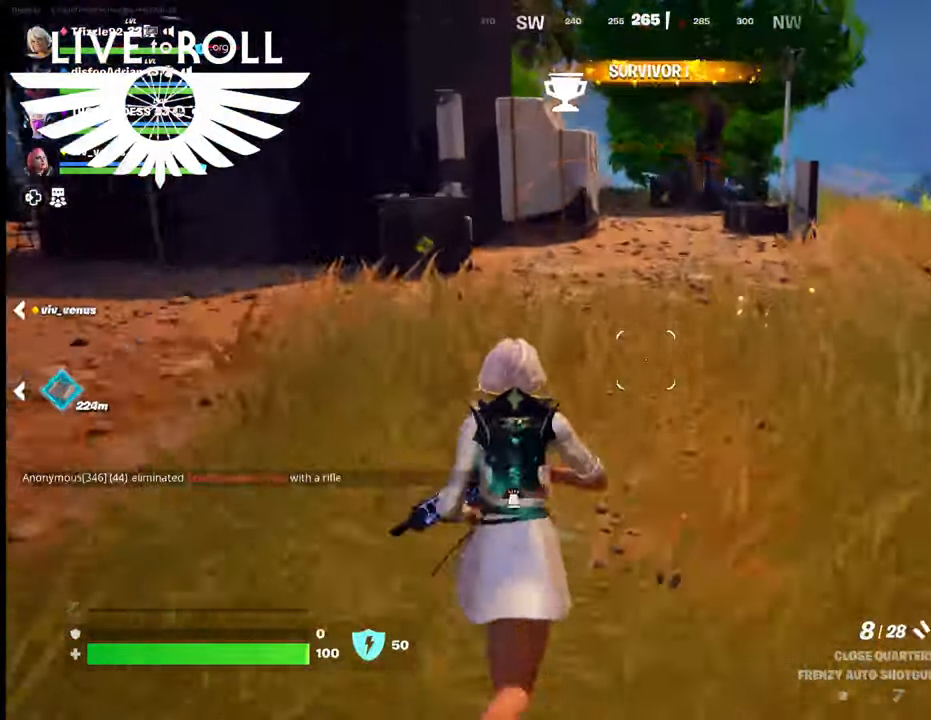
{"buttons": [], "left_stick": "up", "right_stick": "center", "events": []}
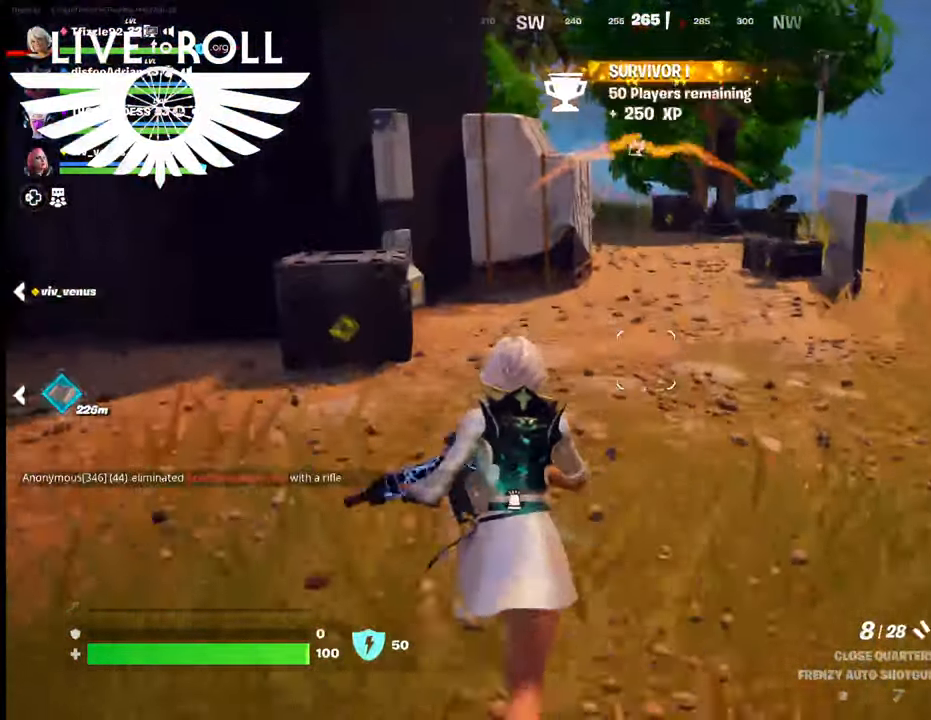
{"buttons": ["L3"], "left_stick": "up", "right_stick": "center", "events": [[234, "L3", "down"]]}
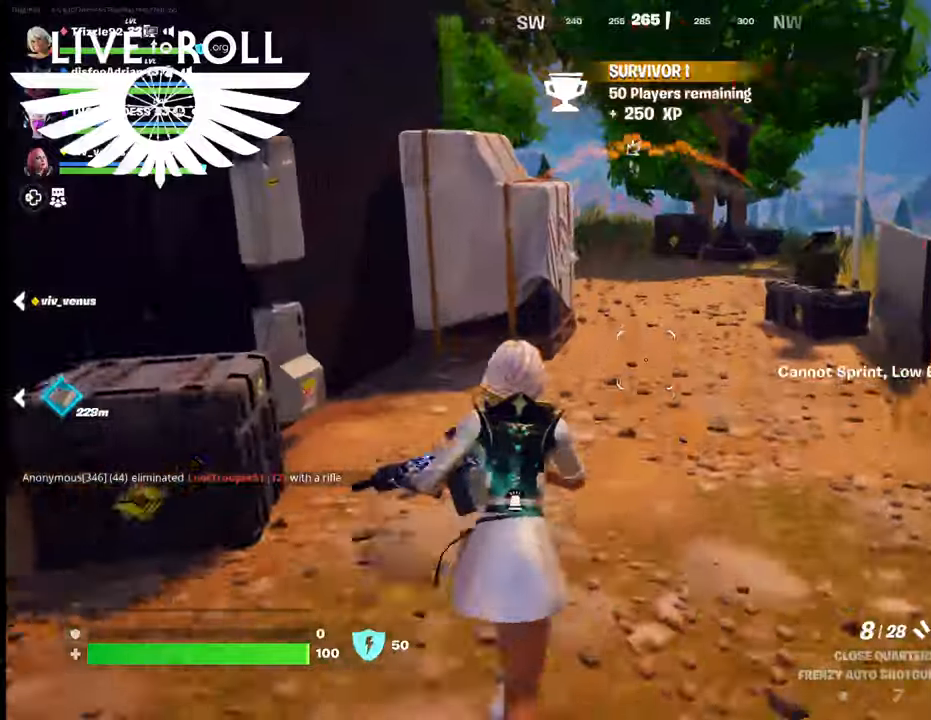
{"buttons": [], "left_stick": "up", "right_stick": "left", "events": [[100, "L3", "up"], [500, "right_stick", "left"]]}
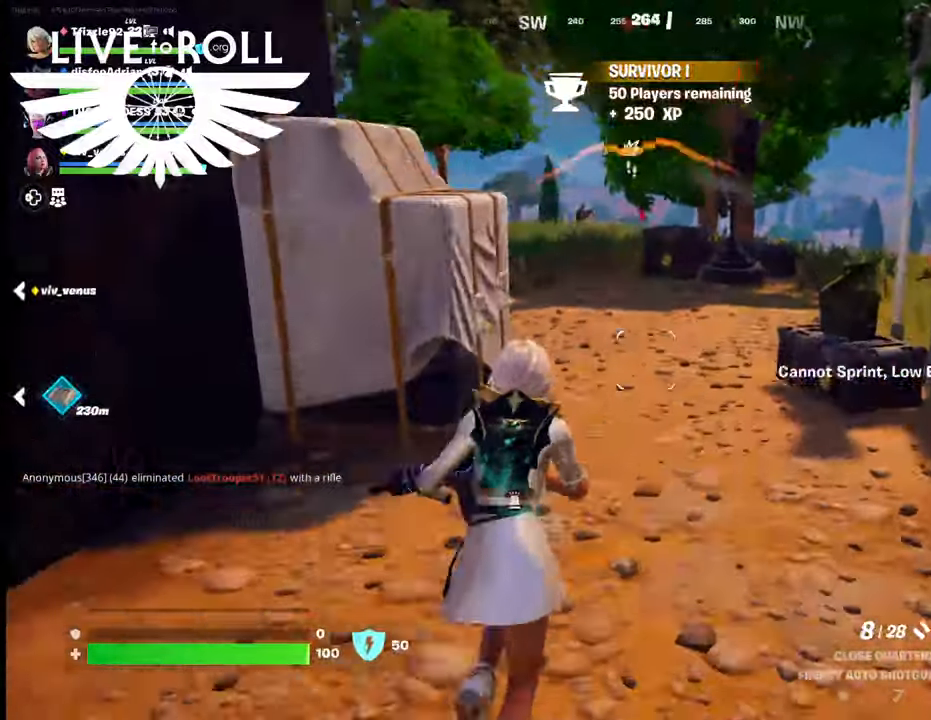
{"buttons": [], "left_stick": "up", "right_stick": "left", "events": []}
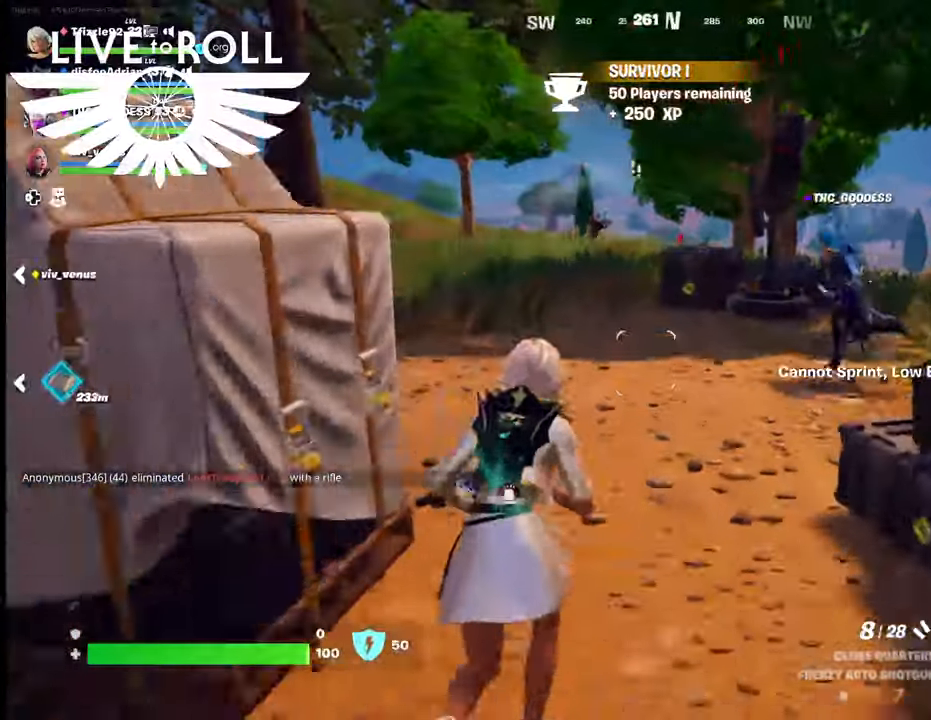
{"buttons": [], "left_stick": "up", "right_stick": "up-left", "events": [[434, "right_stick", "up-left"]]}
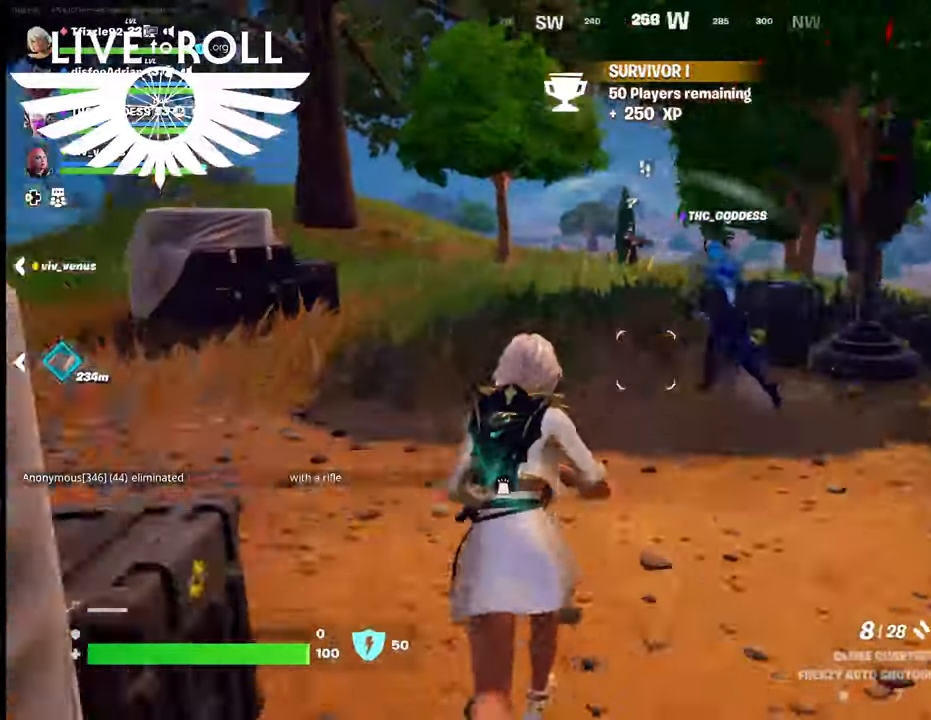
{"buttons": [], "left_stick": "up", "right_stick": "center", "events": [[300, "right_stick", "center"]]}
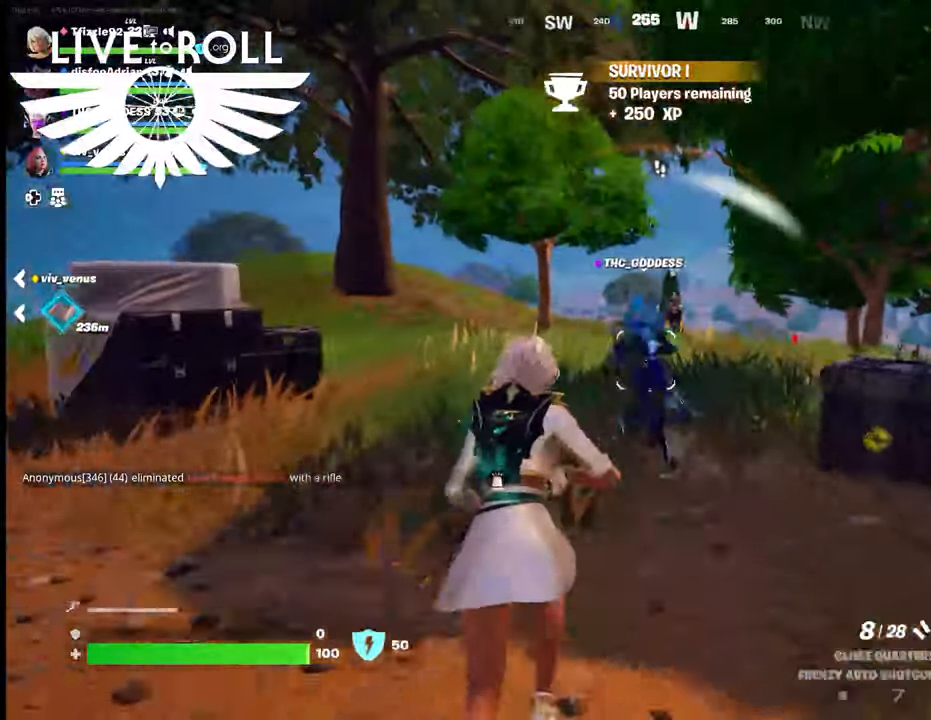
{"buttons": [], "left_stick": "up", "right_stick": "center", "events": [[134, "right_stick", "right"], [467, "right_stick", "center"]]}
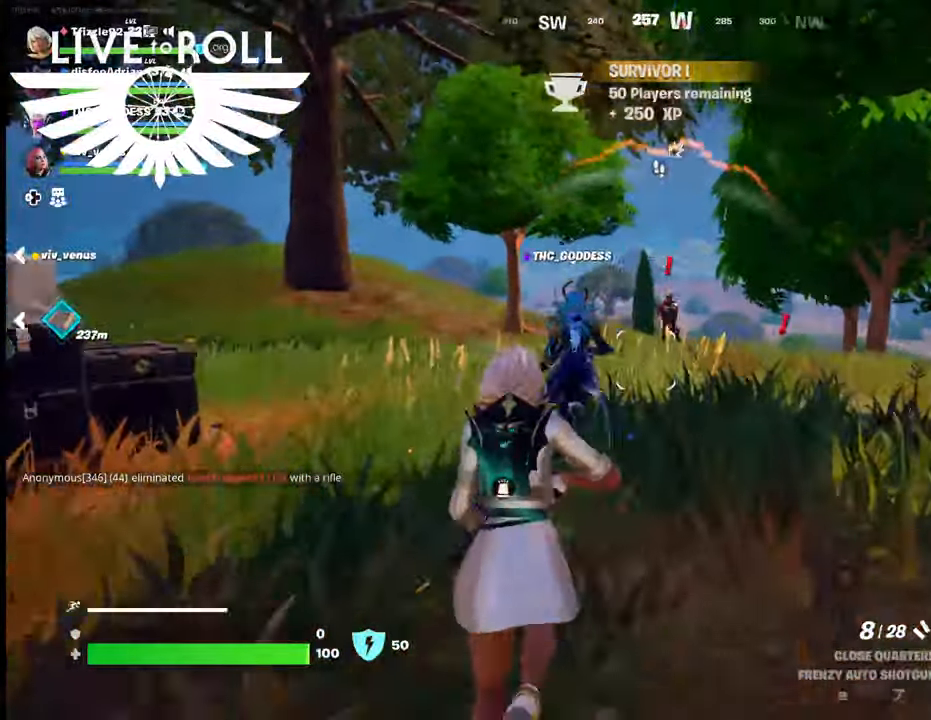
{"buttons": ["R2"], "left_stick": "up", "right_stick": "center", "events": [[300, "R2", "down"]]}
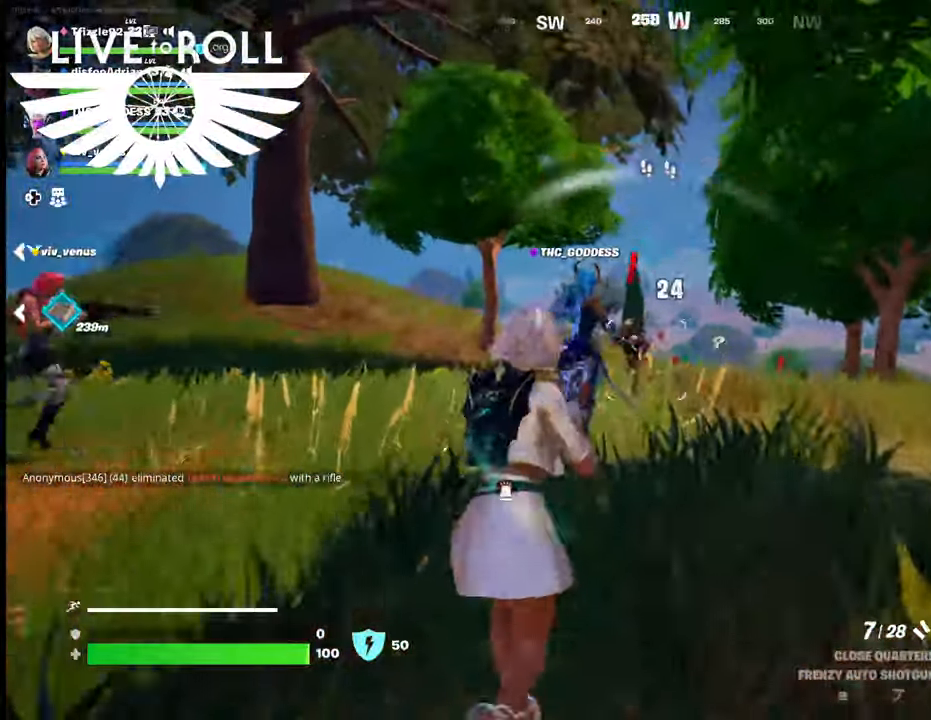
{"buttons": ["R2"], "left_stick": "up", "right_stick": "center", "events": [[200, "left_stick", "up-left"], [334, "left_stick", "up"]]}
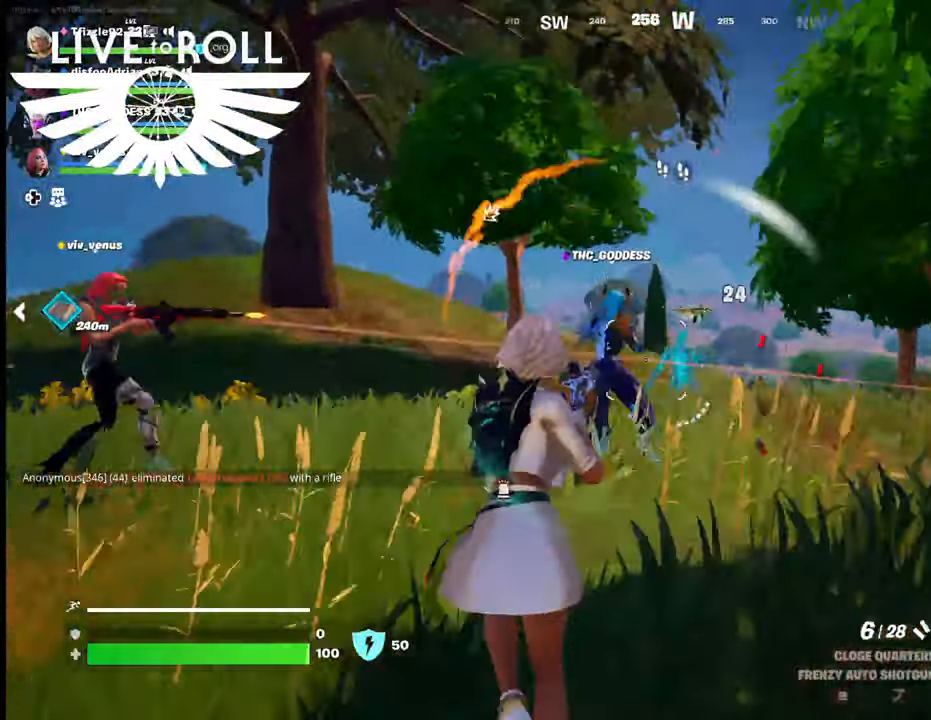
{"buttons": [], "left_stick": "up", "right_stick": "center", "events": [[34, "R2", "up"], [67, "left_stick", "up-right"], [434, "left_stick", "up"]]}
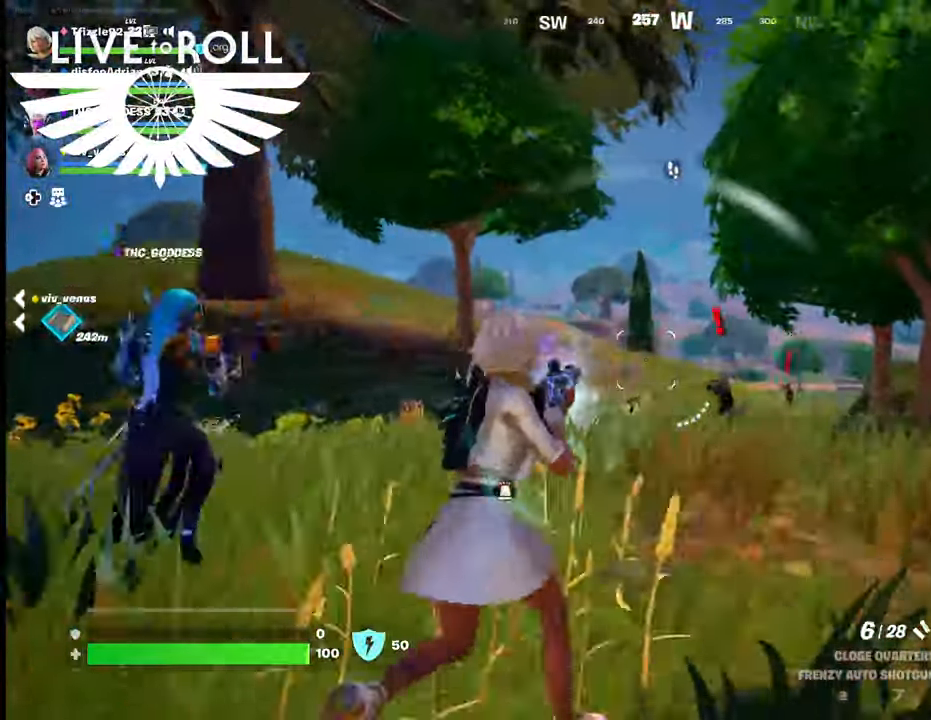
{"buttons": [], "left_stick": "up", "right_stick": "down-right", "events": [[134, "right_stick", "right"], [334, "right_stick", "down-right"]]}